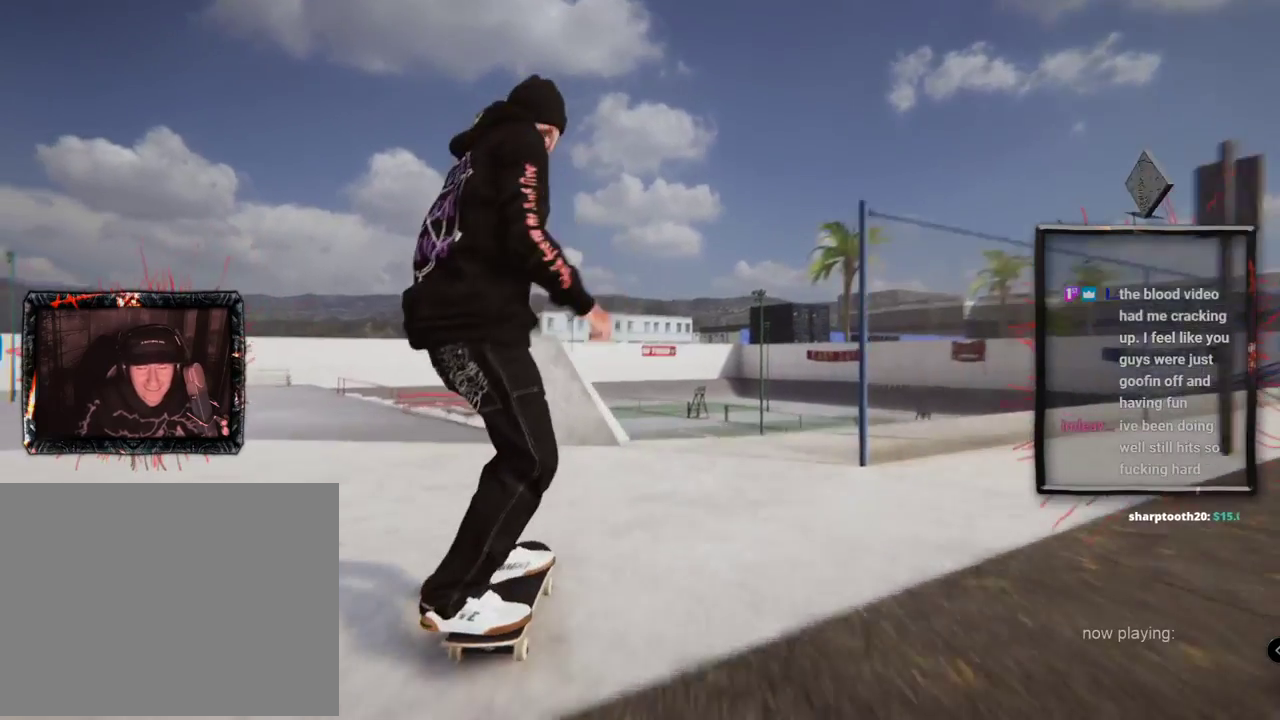
Gameplay with a controller (Xbox layout); each line is a JSON object with the inputs held at the frame after it. "events" lists button and stick changes between this image and that frame as [ms after this image, input, new state], when the widget could be followed in between. Not read: L1 L3 R2 R3.
{"buttons": [], "left_stick": "center", "right_stick": "up", "events": [[167, "right_stick", "down"], [234, "left_stick", "down"], [484, "left_stick", "center"], [484, "right_stick", "up"]]}
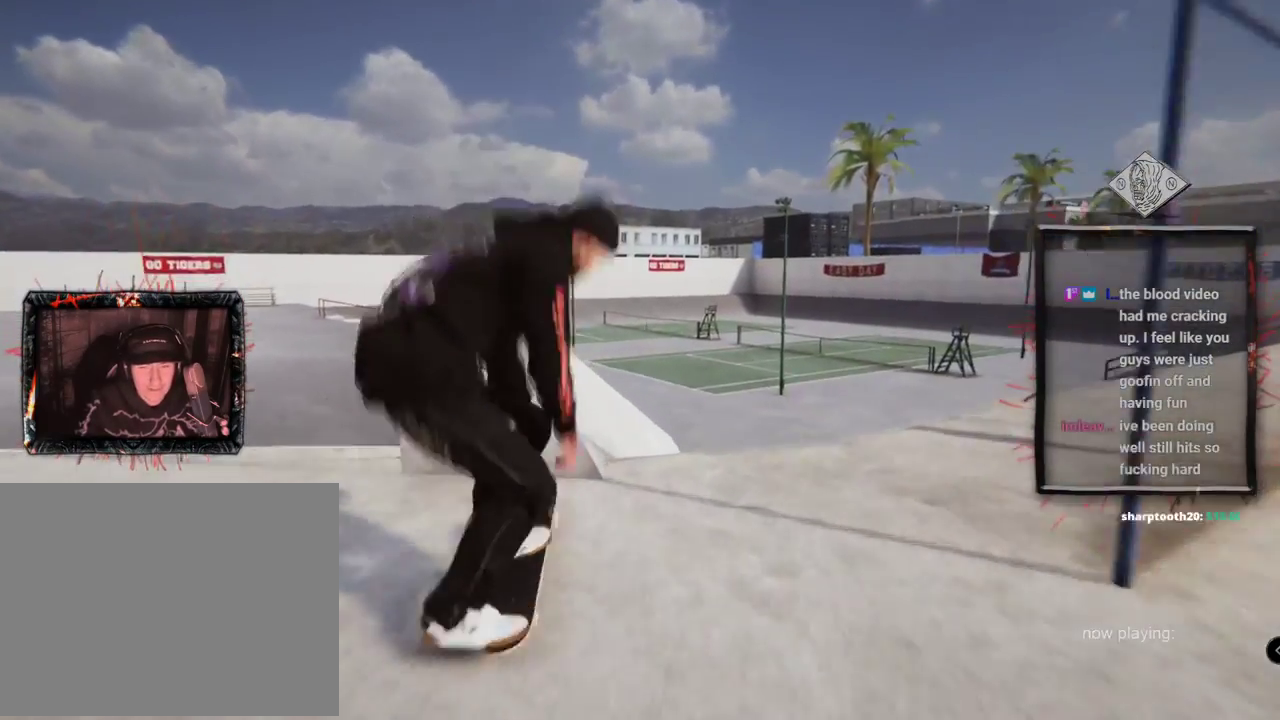
{"buttons": [], "left_stick": "down-right", "right_stick": "down-left", "events": [[83, "right_stick", "center"], [200, "left_stick", "right"], [334, "right_stick", "left"], [400, "right_stick", "down-left"], [434, "left_stick", "down-right"]]}
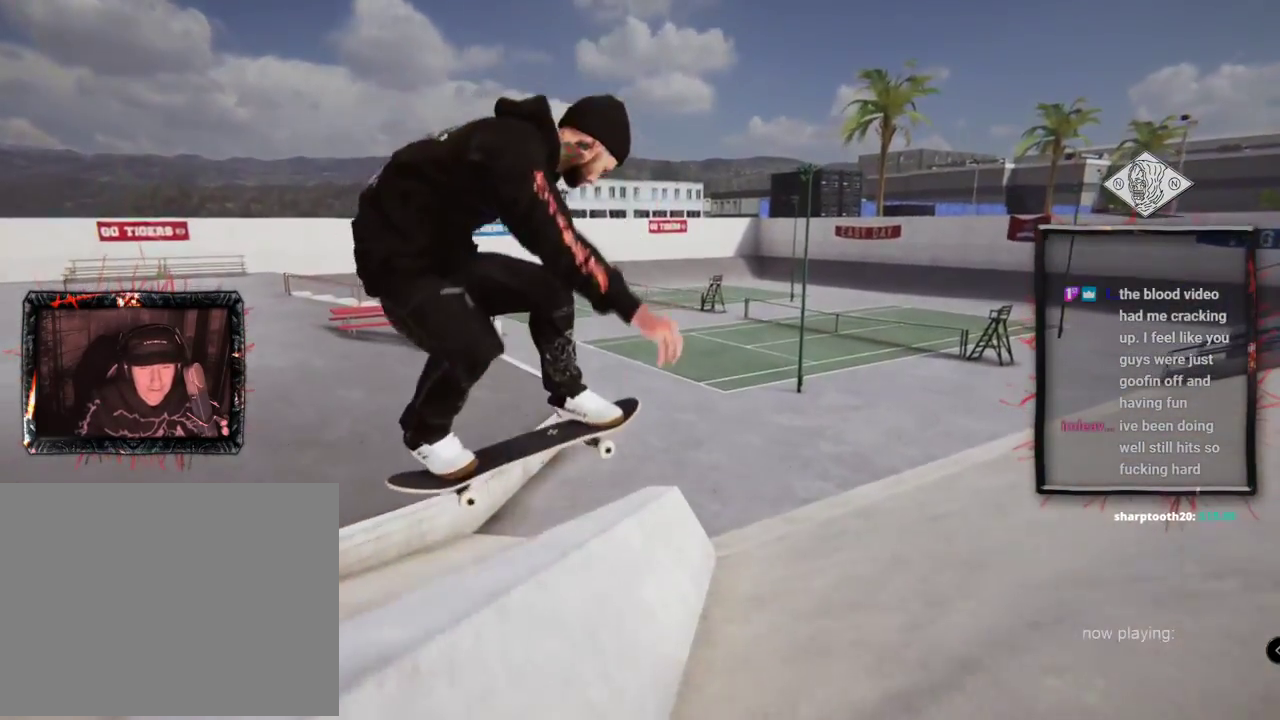
{"buttons": [], "left_stick": "right", "right_stick": "down-left", "events": [[301, "left_stick", "right"]]}
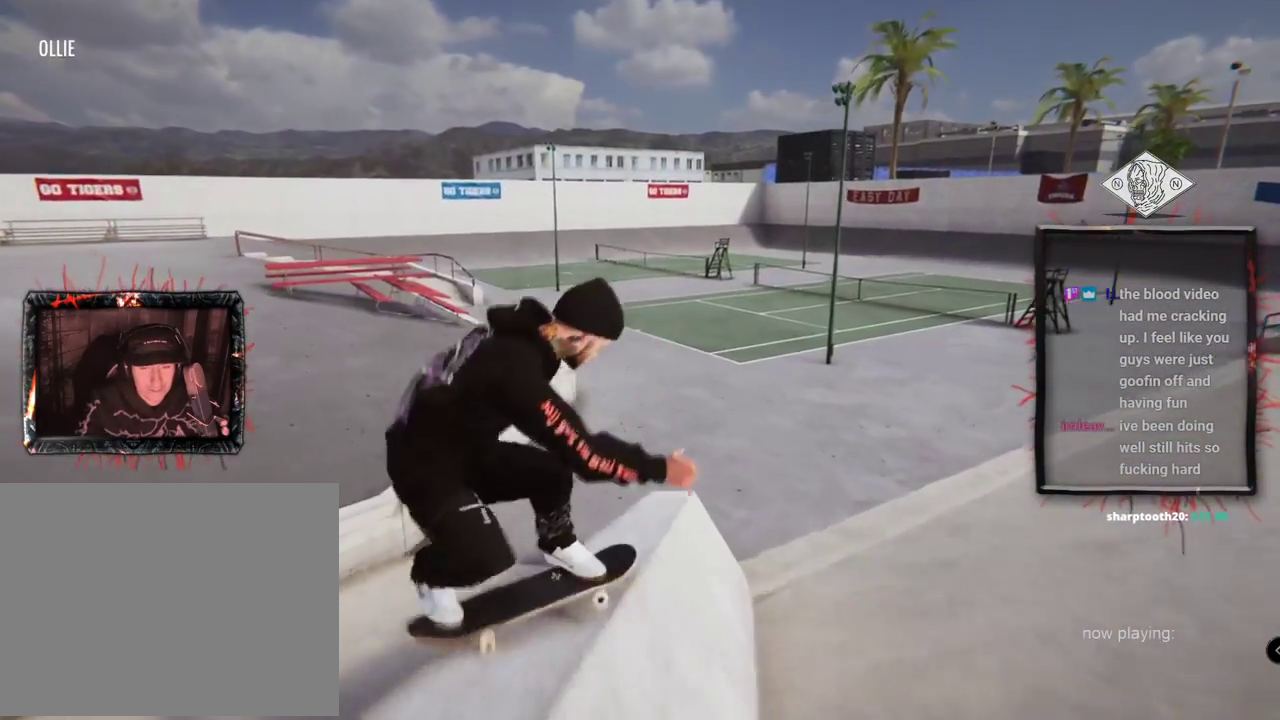
{"buttons": [], "left_stick": "right", "right_stick": "left", "events": [[384, "right_stick", "left"]]}
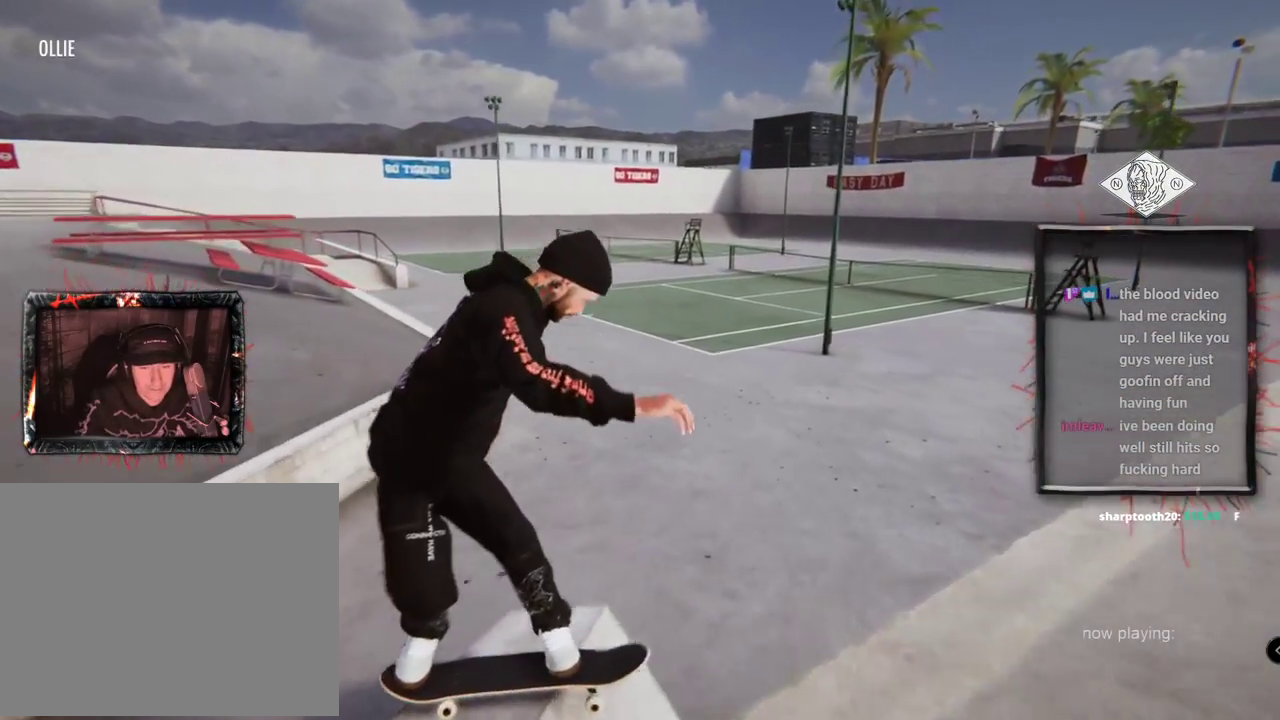
{"buttons": [], "left_stick": "center", "right_stick": "center", "events": [[67, "L2", "down"], [117, "L2", "up"], [151, "right_stick", "center"], [184, "left_stick", "center"]]}
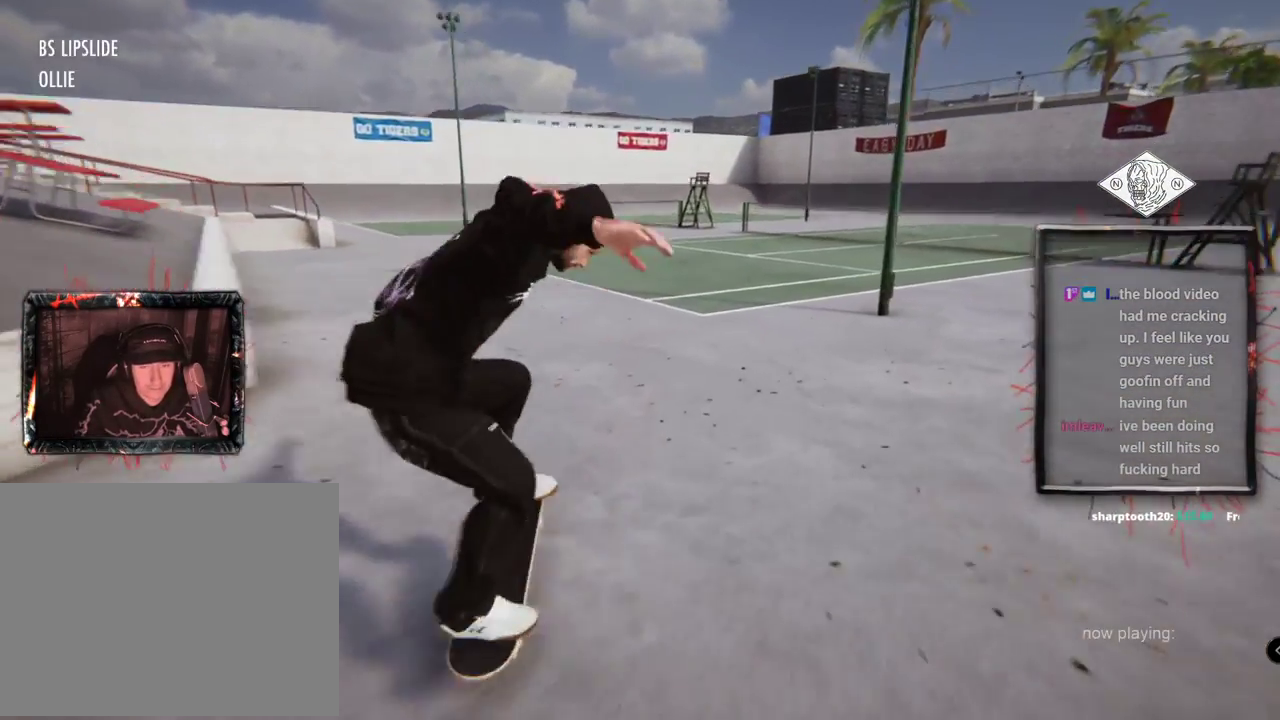
{"buttons": ["L2"], "left_stick": "center", "right_stick": "center", "events": [[50, "L2", "down"]]}
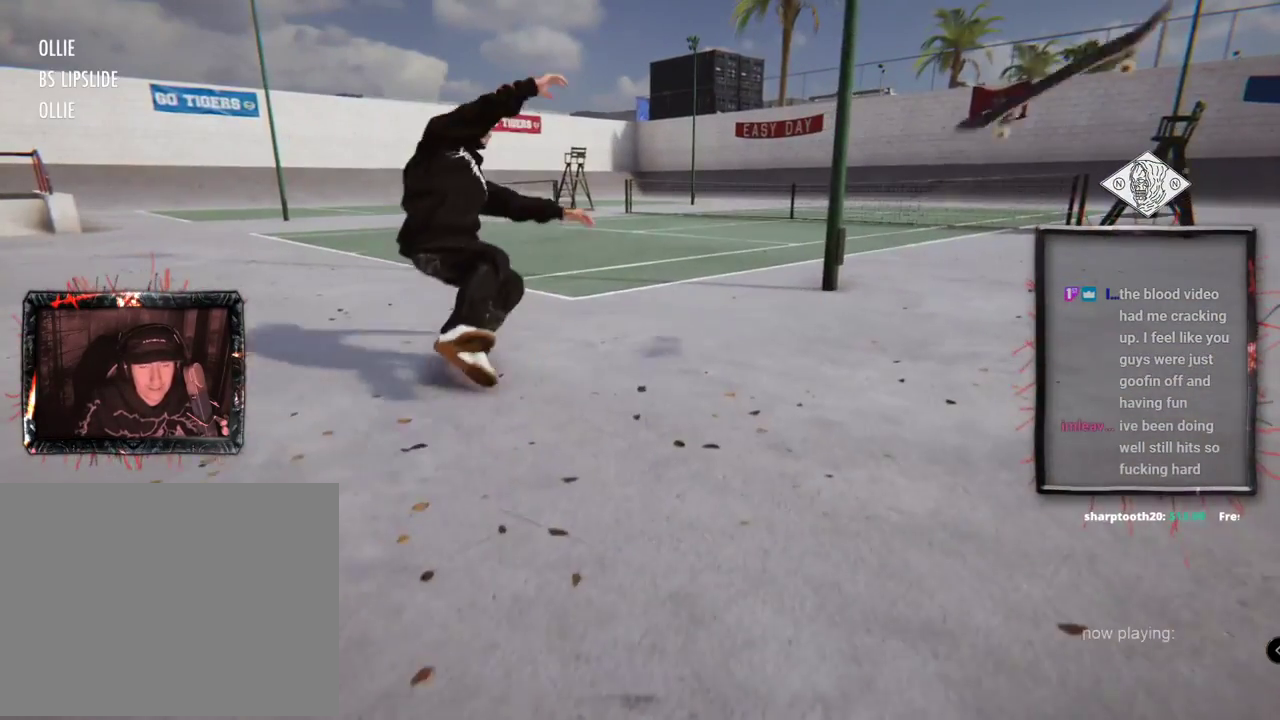
{"buttons": ["DPAD_UP"], "left_stick": "center", "right_stick": "center", "events": [[50, "L2", "up"], [134, "A", "down"], [167, "DPAD_UP", "down"], [217, "A", "up"], [334, "A", "down"], [401, "A", "up"]]}
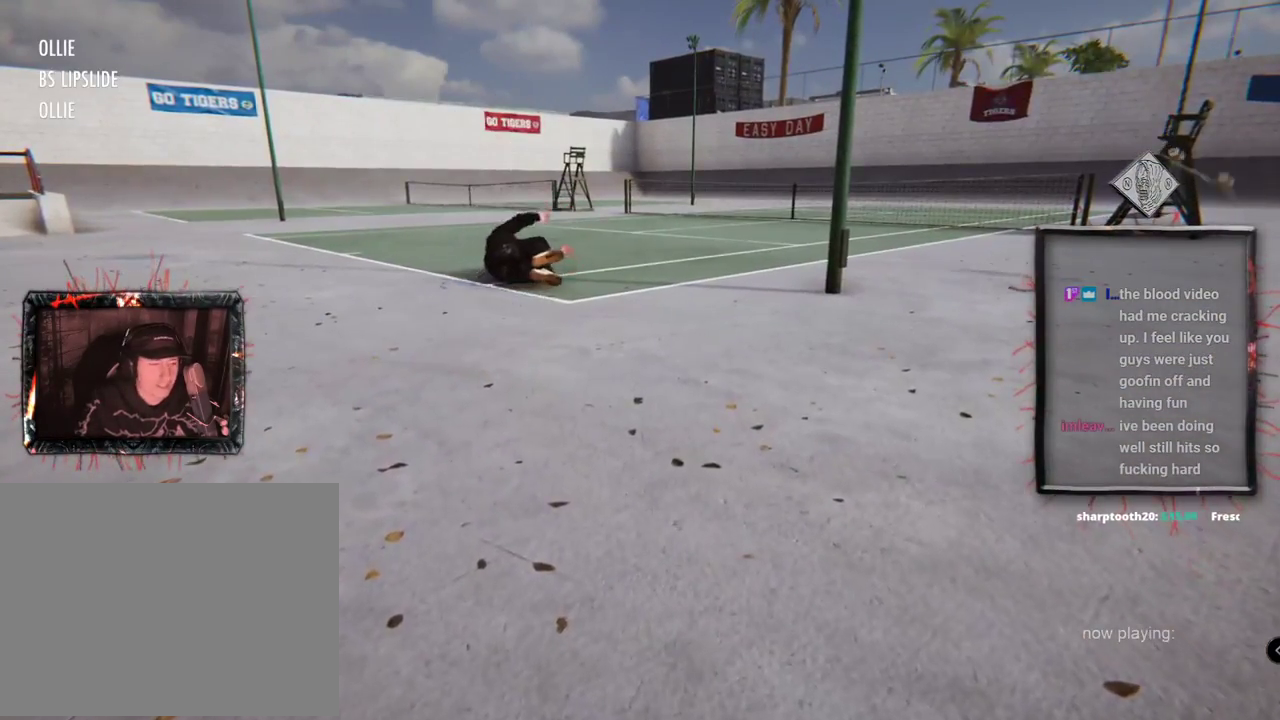
{"buttons": ["A", "DPAD_UP"], "left_stick": "center", "right_stick": "center", "events": [[17, "A", "down"], [167, "A", "up"], [234, "A", "down"], [367, "A", "up"], [450, "A", "down"]]}
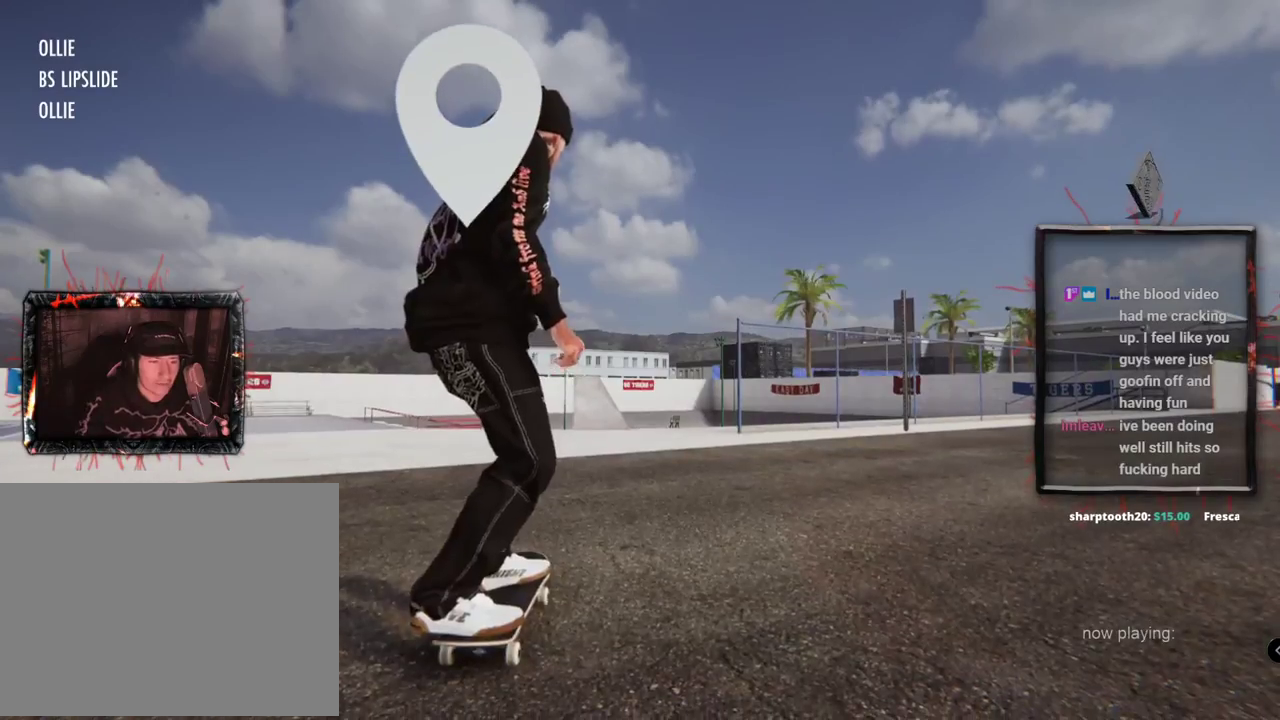
{"buttons": ["A"], "left_stick": "center", "right_stick": "center", "events": [[134, "A", "up"], [167, "A", "down"], [468, "DPAD_UP", "up"]]}
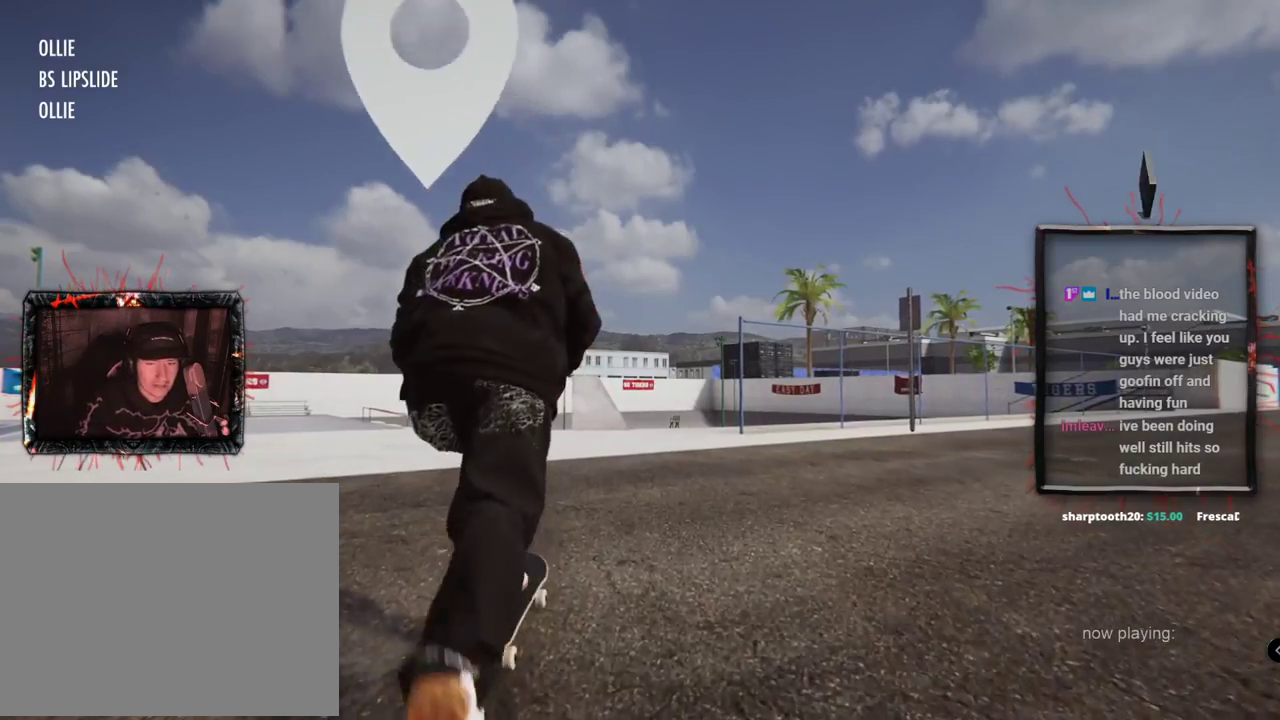
{"buttons": ["A", "L2"], "left_stick": "center", "right_stick": "center", "events": [[467, "L2", "down"]]}